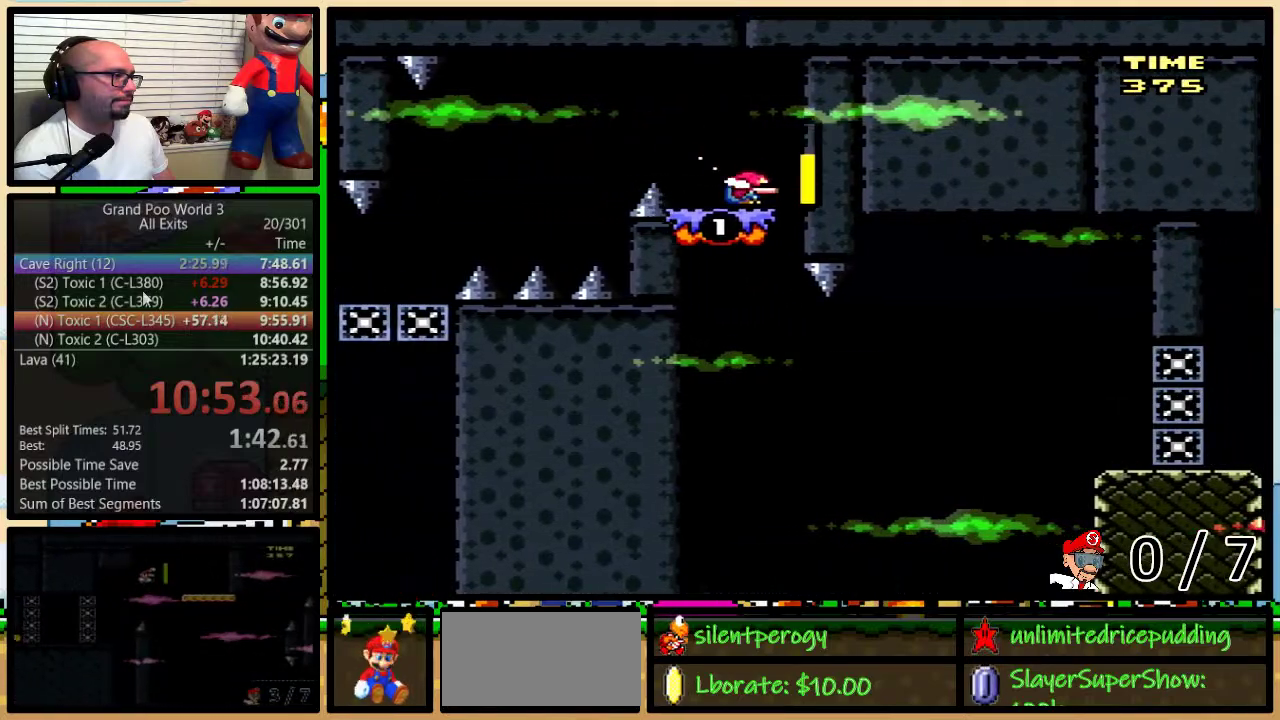
Gameplay with a controller (Nintendo layout); each line is a JSON object with the inputs held at the frame after it. "events" lists button and stick changes between this image and that frame as [ms after this image, input, new state], when the widget could be followed in between. Not read: L1 L3 R1 R3.
{"buttons": ["Y", "DPAD_DOWN"], "events": []}
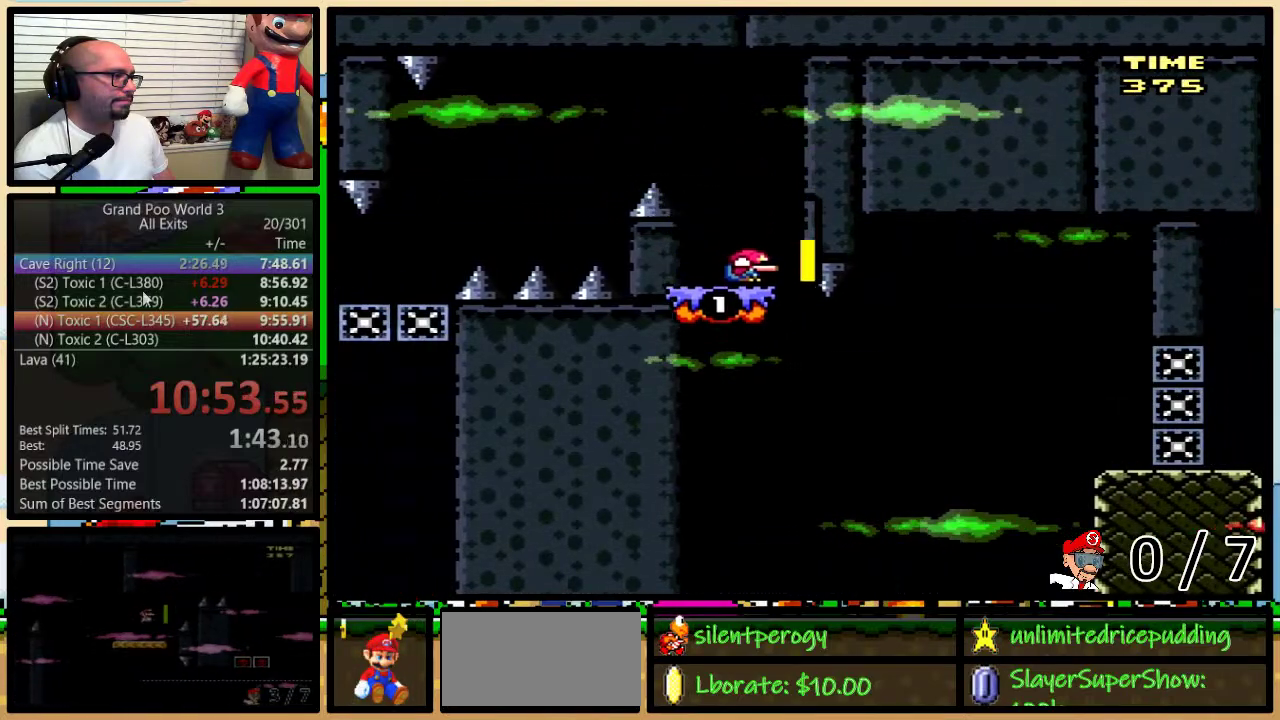
{"buttons": ["Y", "DPAD_RIGHT"], "events": [[383, "DPAD_RIGHT", "down"], [467, "DPAD_DOWN", "up"]]}
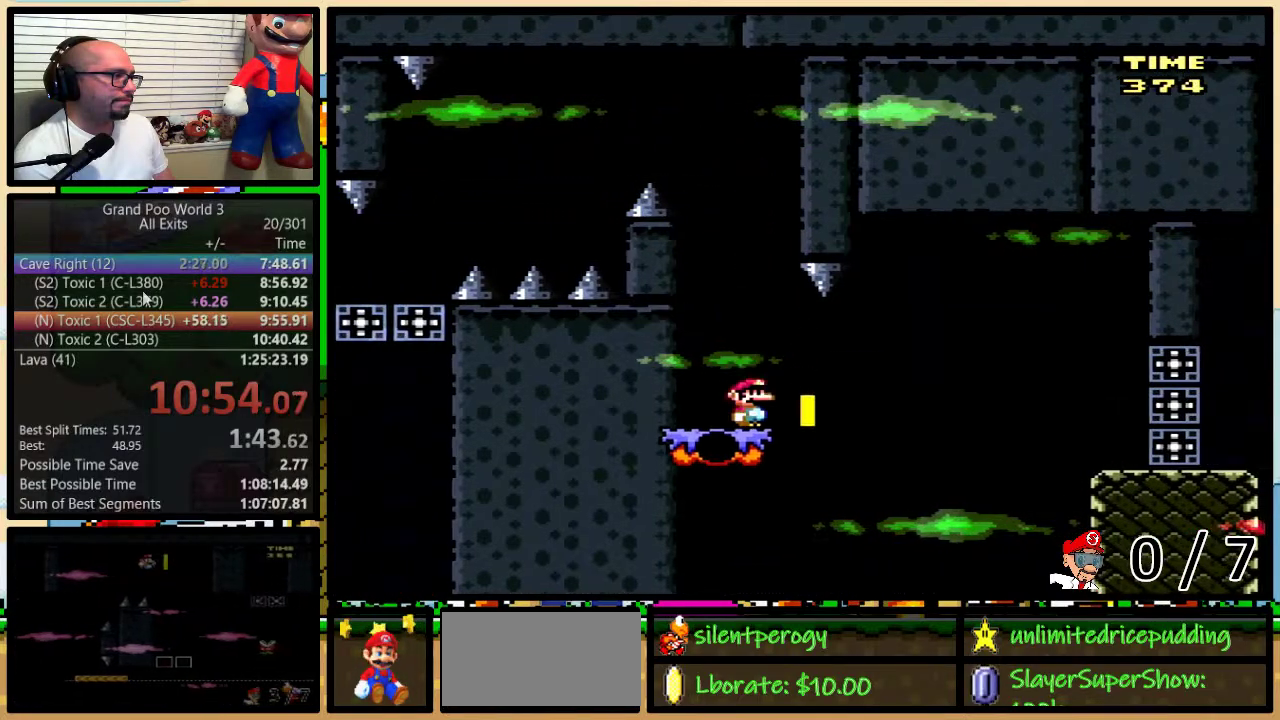
{"buttons": ["B", "Y", "DPAD_RIGHT"], "events": [[200, "B", "down"]]}
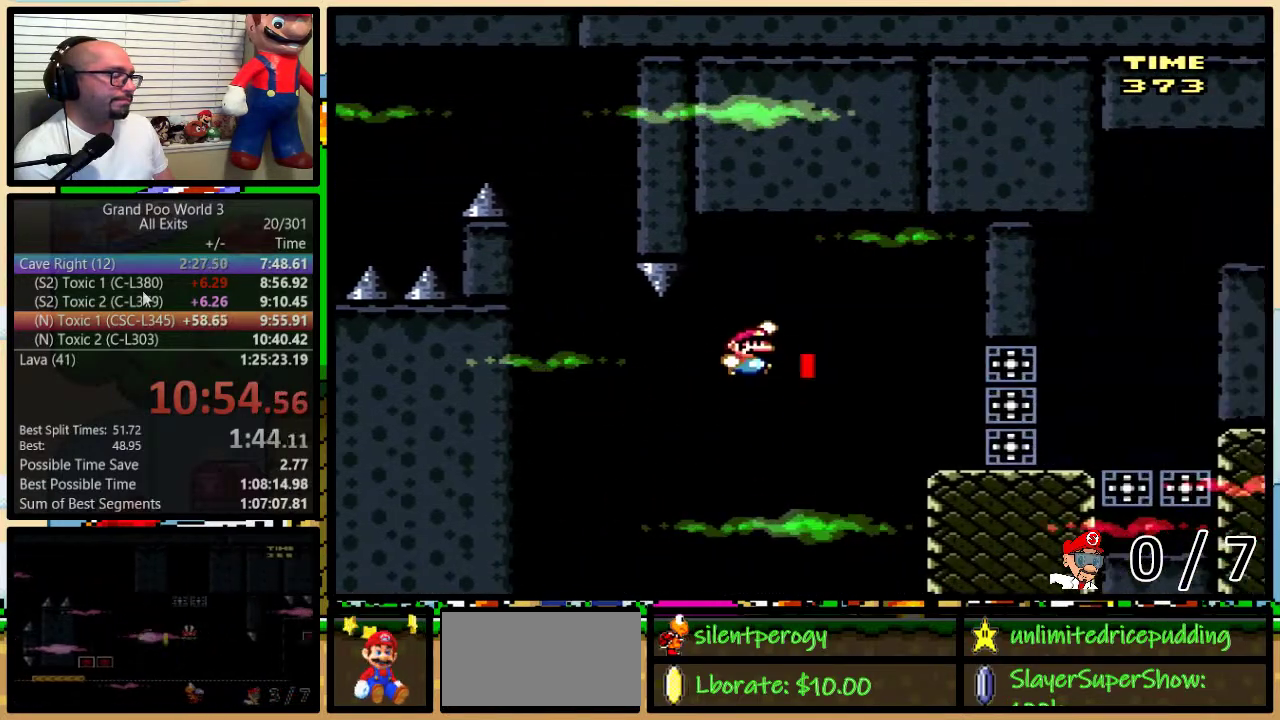
{"buttons": ["Y", "DPAD_UP", "DPAD_RIGHT"], "events": [[283, "B", "up"], [500, "DPAD_UP", "down"]]}
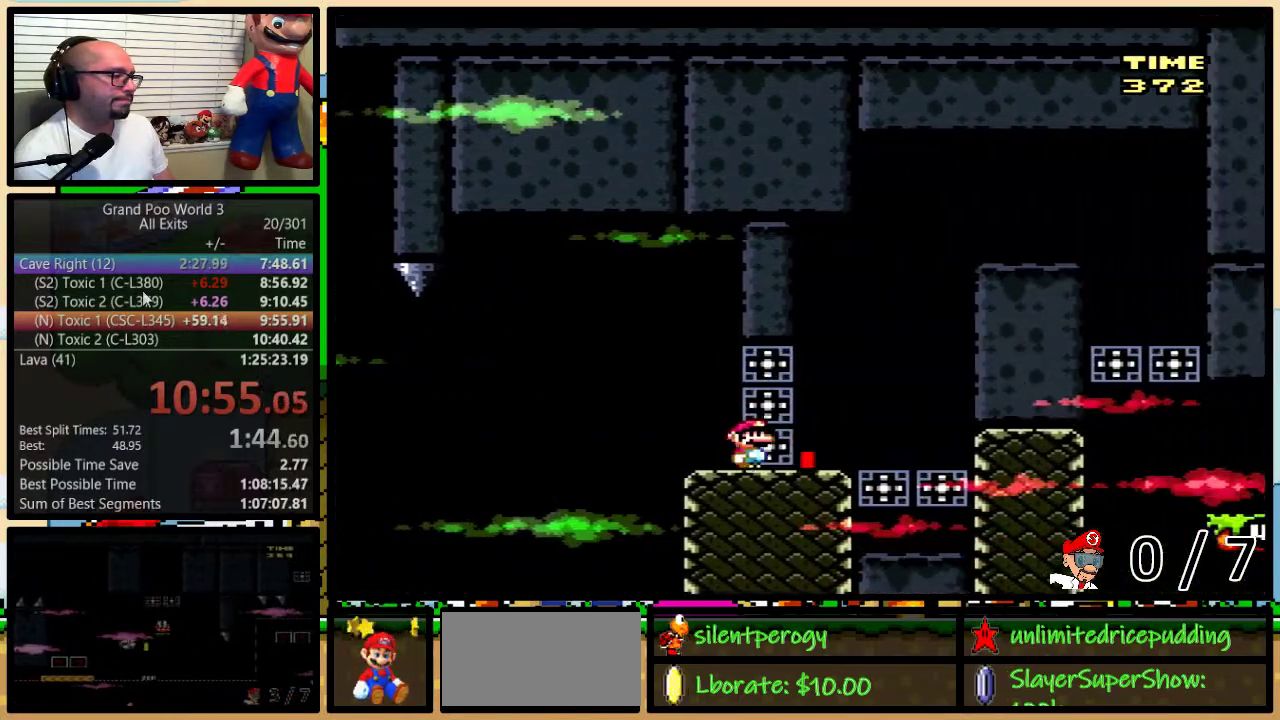
{"buttons": ["Y", "DPAD_RIGHT"], "events": [[33, "B", "down"], [250, "DPAD_UP", "up"], [433, "B", "up"]]}
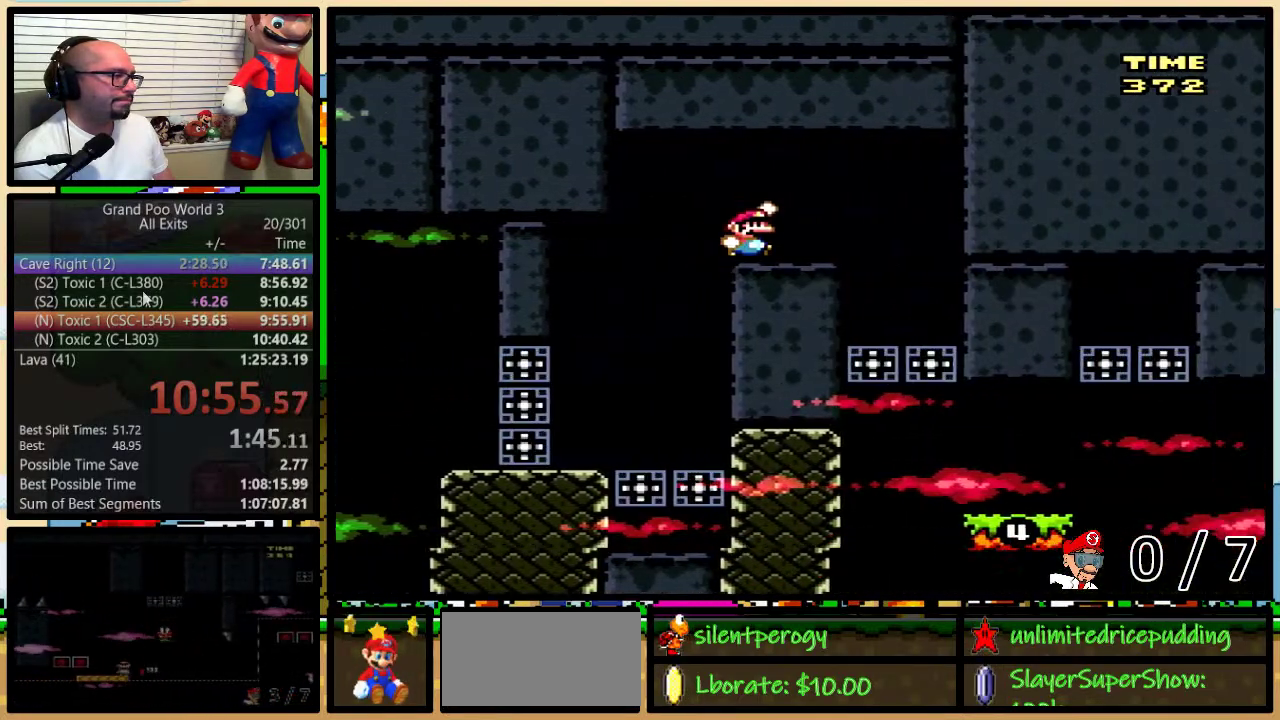
{"buttons": ["Y", "DPAD_RIGHT"], "events": [[183, "DPAD_RIGHT", "up"], [267, "DPAD_LEFT", "down"], [350, "DPAD_LEFT", "up"], [350, "DPAD_RIGHT", "down"]]}
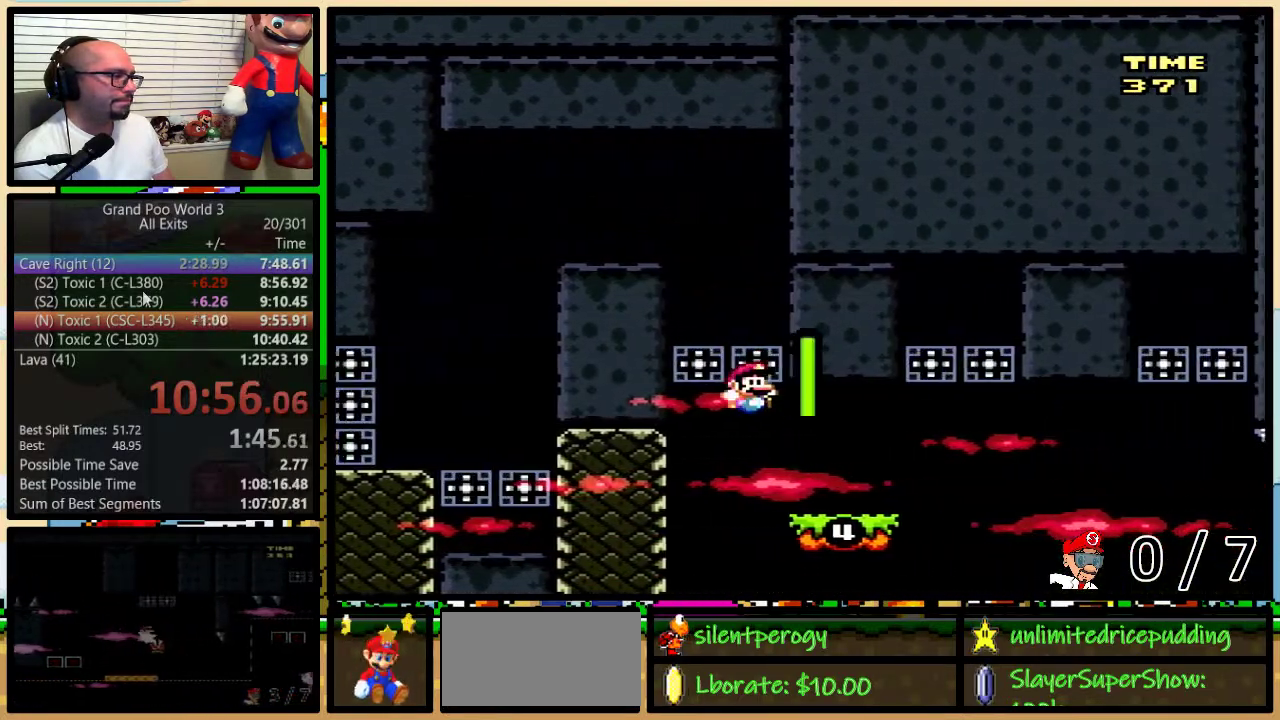
{"buttons": ["Y"], "events": [[267, "B", "down"], [317, "DPAD_RIGHT", "up"], [350, "DPAD_LEFT", "down"], [467, "B", "up"], [467, "DPAD_LEFT", "up"]]}
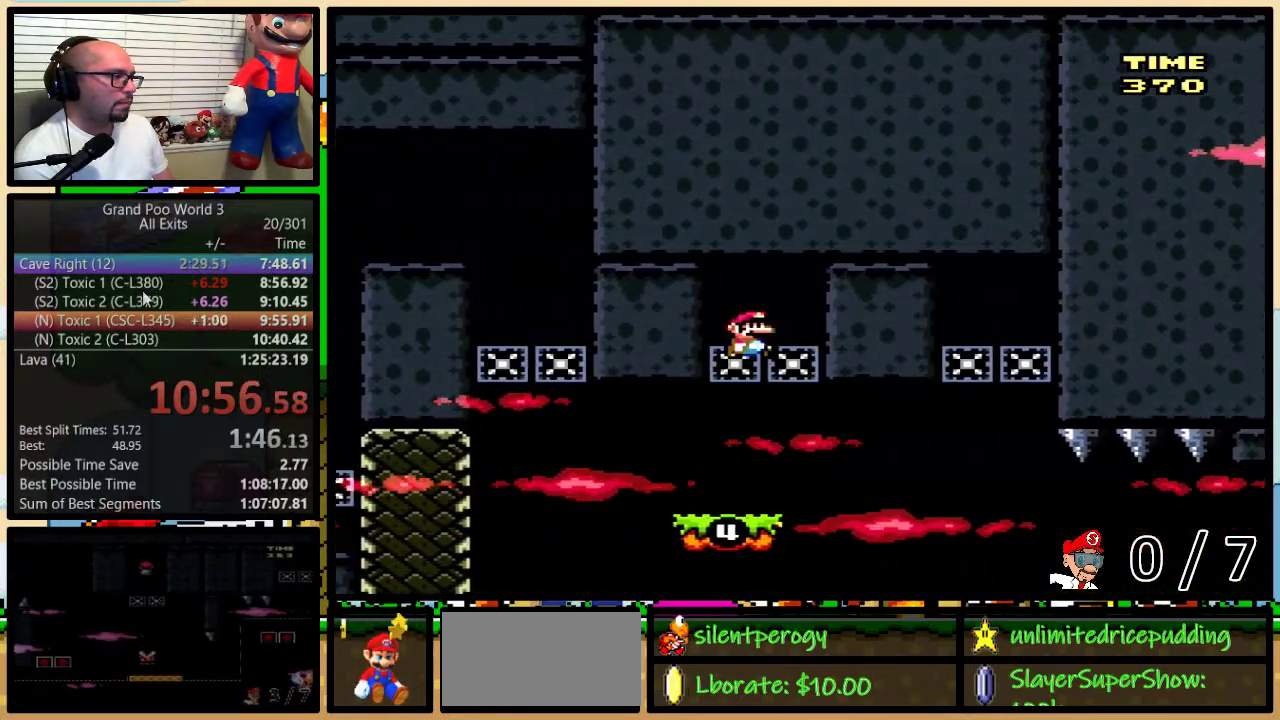
{"buttons": ["Y", "DPAD_RIGHT"], "events": [[200, "DPAD_RIGHT", "down"]]}
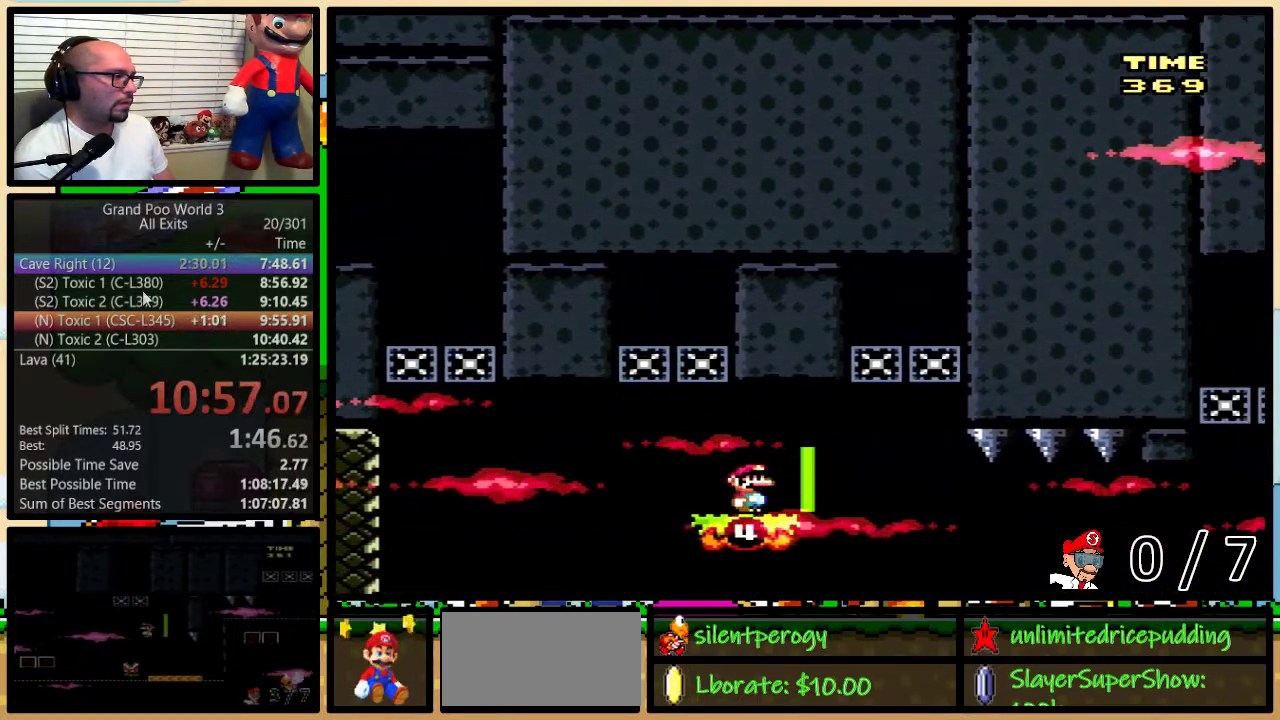
{"buttons": ["B", "Y"], "events": [[100, "B", "down"], [167, "DPAD_LEFT", "down"], [167, "DPAD_RIGHT", "up"], [300, "DPAD_UP", "down"], [350, "DPAD_LEFT", "up"], [350, "DPAD_RIGHT", "down"], [350, "DPAD_UP", "up"], [383, "B", "up"], [400, "DPAD_RIGHT", "up"], [500, "B", "down"]]}
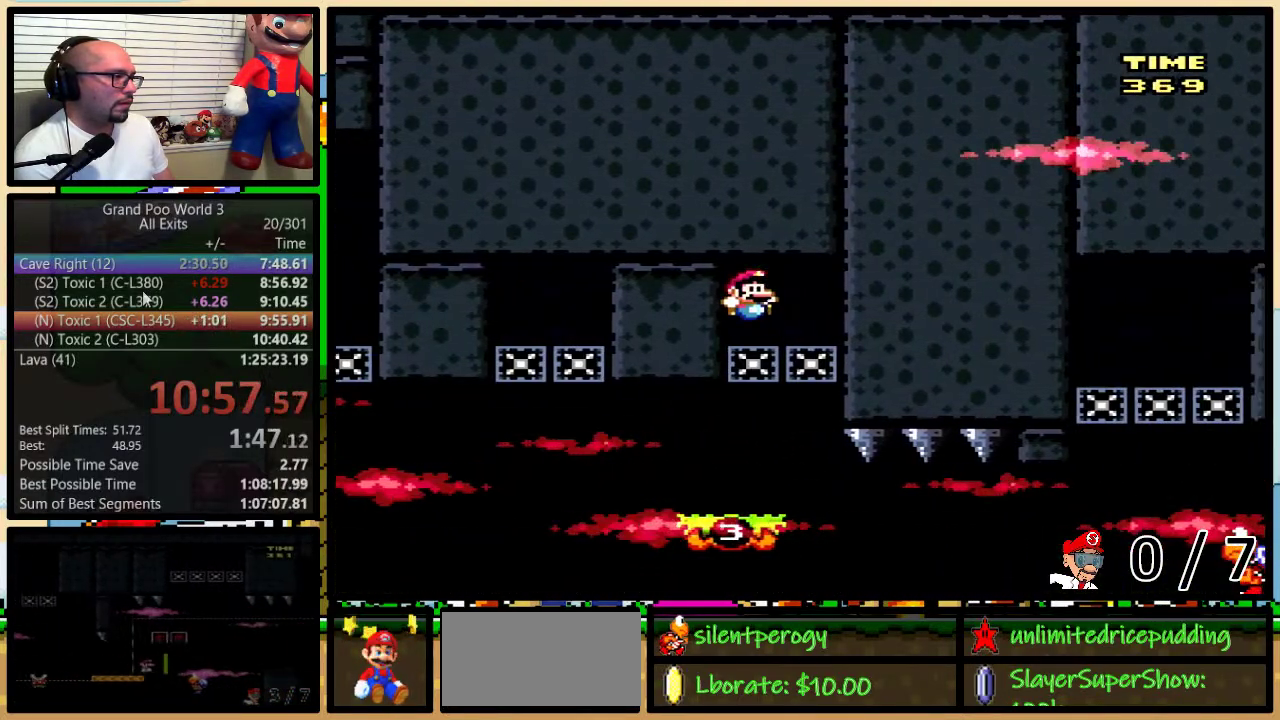
{"buttons": ["B", "Y", "DPAD_UP", "DPAD_RIGHT"], "events": [[133, "B", "up"], [200, "B", "down"], [200, "DPAD_RIGHT", "down"], [233, "DPAD_UP", "down"]]}
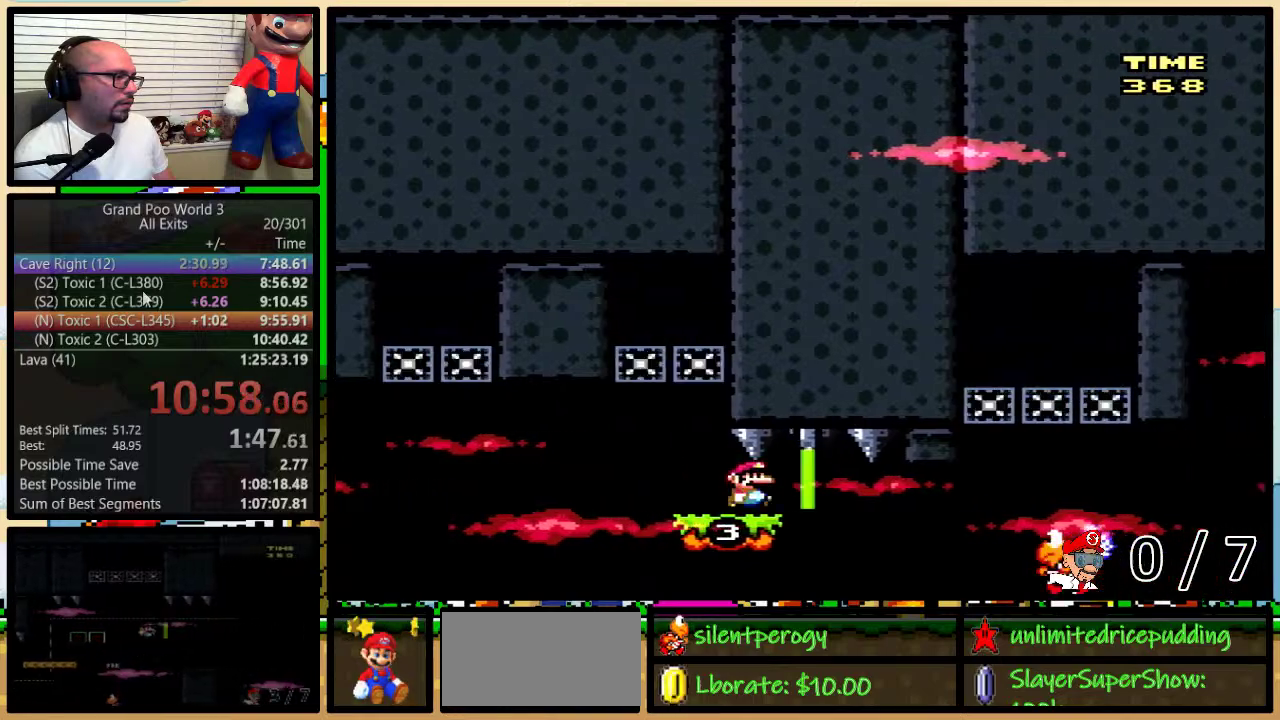
{"buttons": ["B", "Y", "DPAD_LEFT"], "events": [[67, "DPAD_UP", "up"], [417, "DPAD_LEFT", "down"], [417, "DPAD_RIGHT", "up"]]}
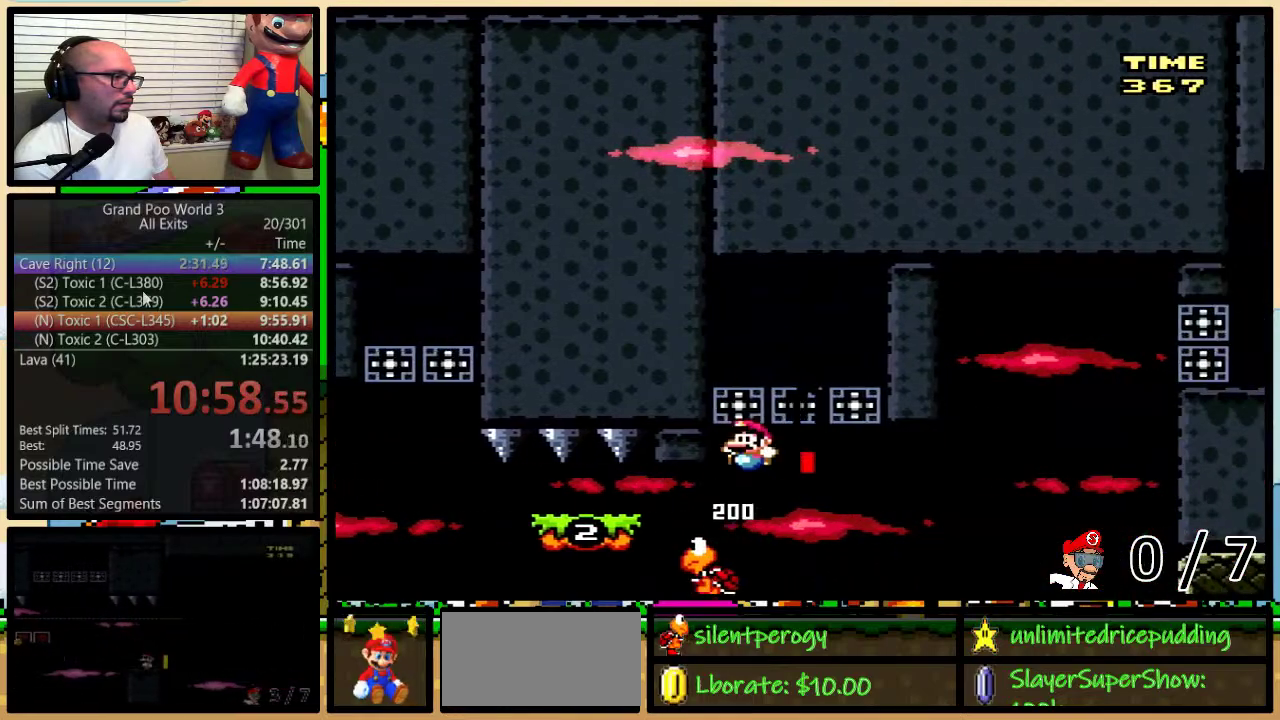
{"buttons": ["B", "Y"], "events": [[67, "B", "up"], [317, "DPAD_LEFT", "up"], [500, "B", "down"]]}
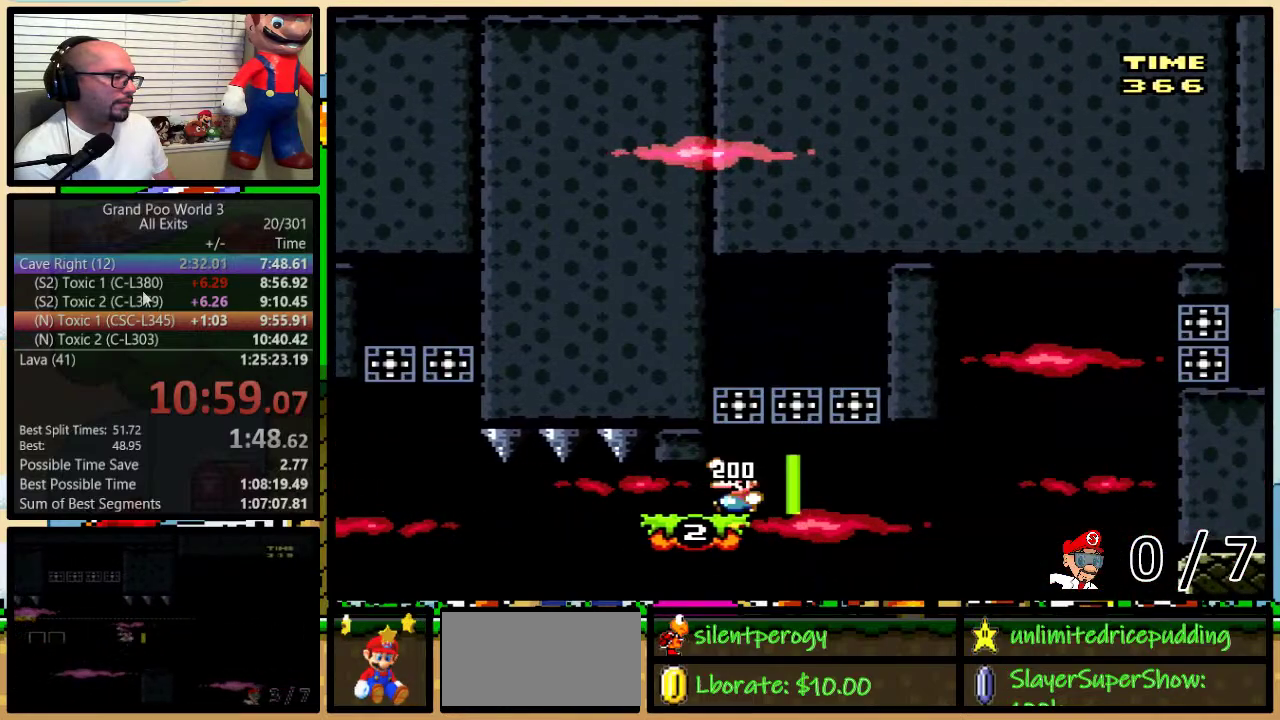
{"buttons": ["Y", "DPAD_RIGHT"], "events": [[67, "DPAD_RIGHT", "down"], [100, "DPAD_UP", "down"], [167, "DPAD_UP", "up"], [200, "B", "up"], [217, "DPAD_RIGHT", "up"], [250, "B", "down"], [400, "DPAD_RIGHT", "down"], [467, "B", "up"]]}
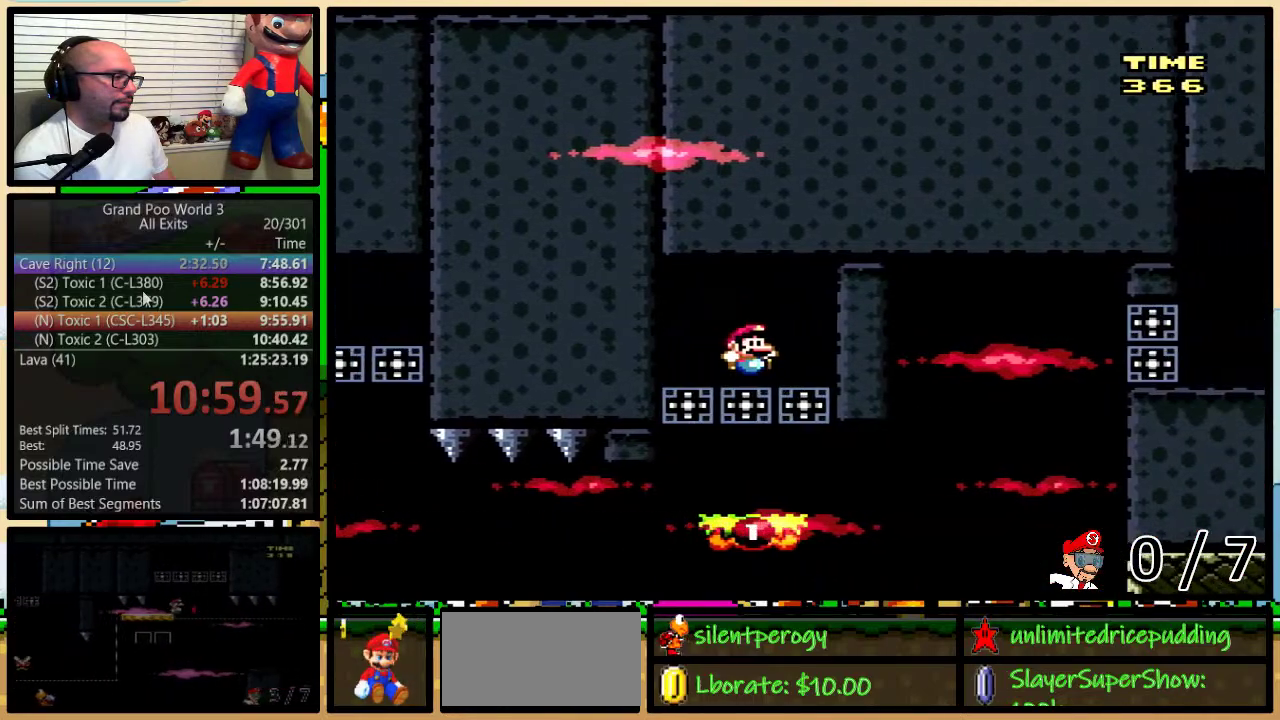
{"buttons": ["A", "Y", "DPAD_UP", "DPAD_RIGHT"], "events": [[67, "DPAD_RIGHT", "up"], [133, "DPAD_RIGHT", "down"], [167, "DPAD_UP", "down"], [317, "A", "down"], [433, "A", "up"], [500, "A", "down"]]}
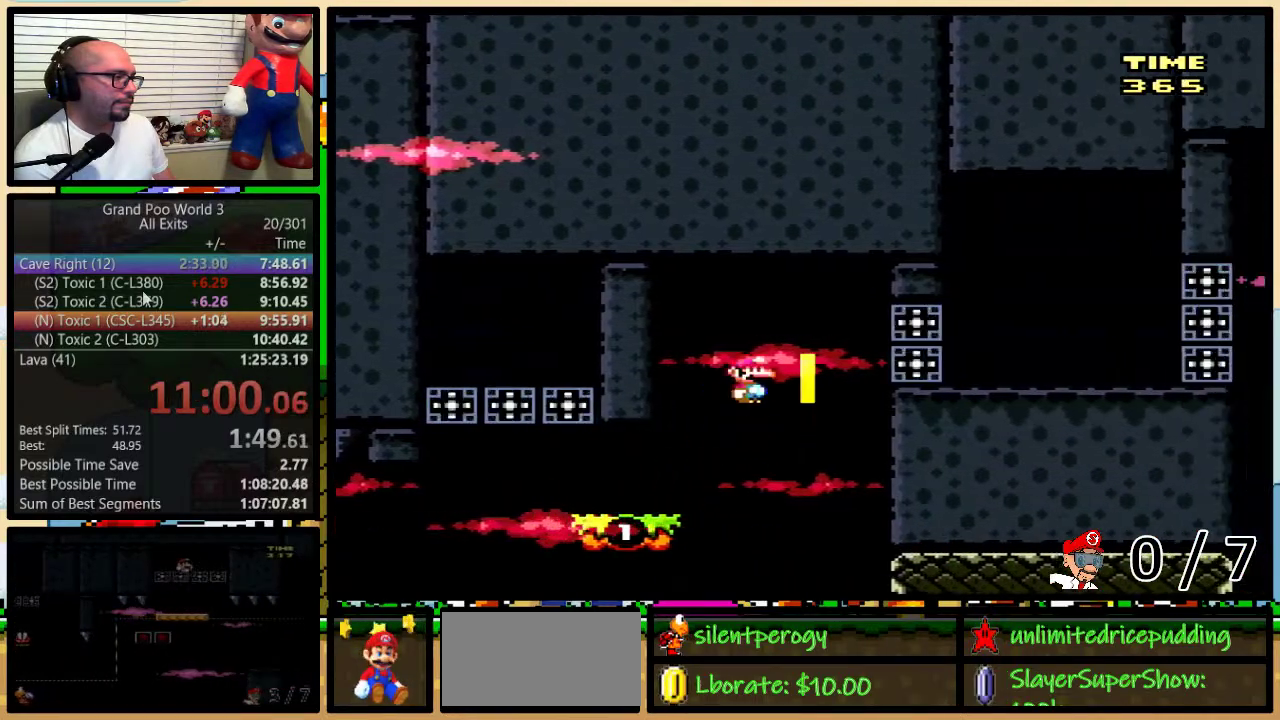
{"buttons": ["Y", "DPAD_RIGHT"], "events": [[33, "DPAD_UP", "up"], [267, "A", "up"]]}
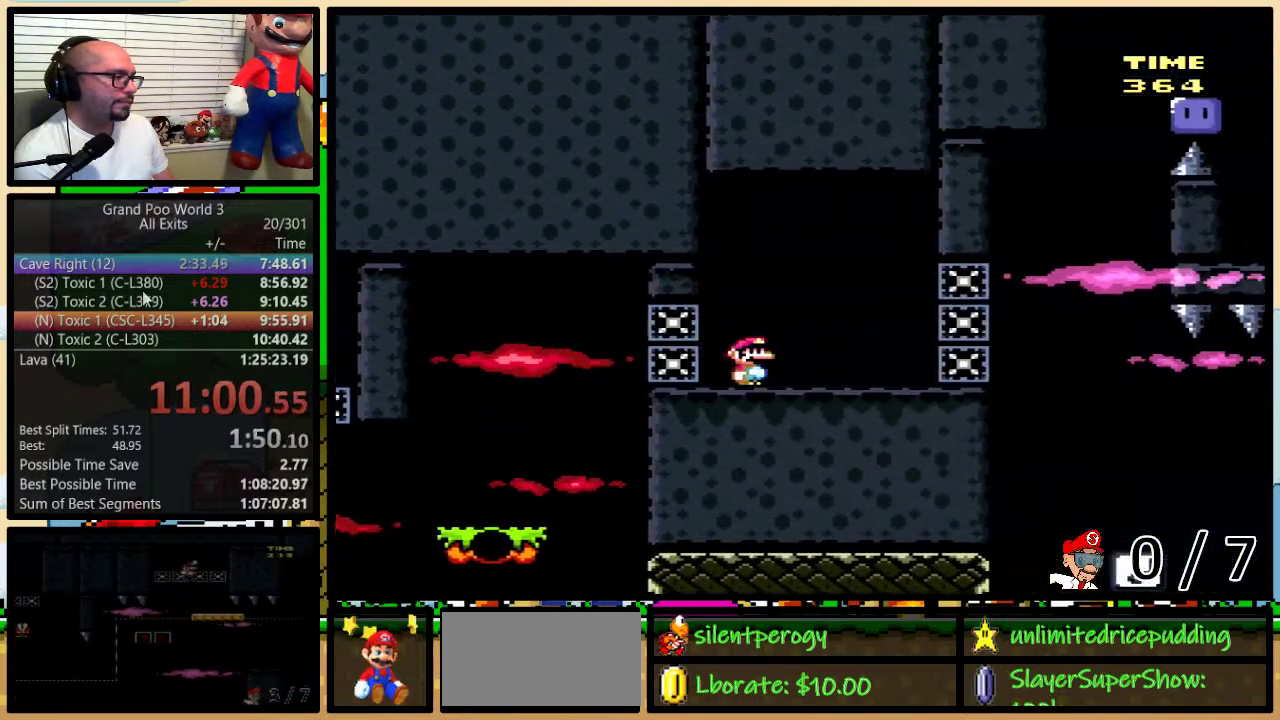
{"buttons": ["Y", "DPAD_RIGHT"], "events": []}
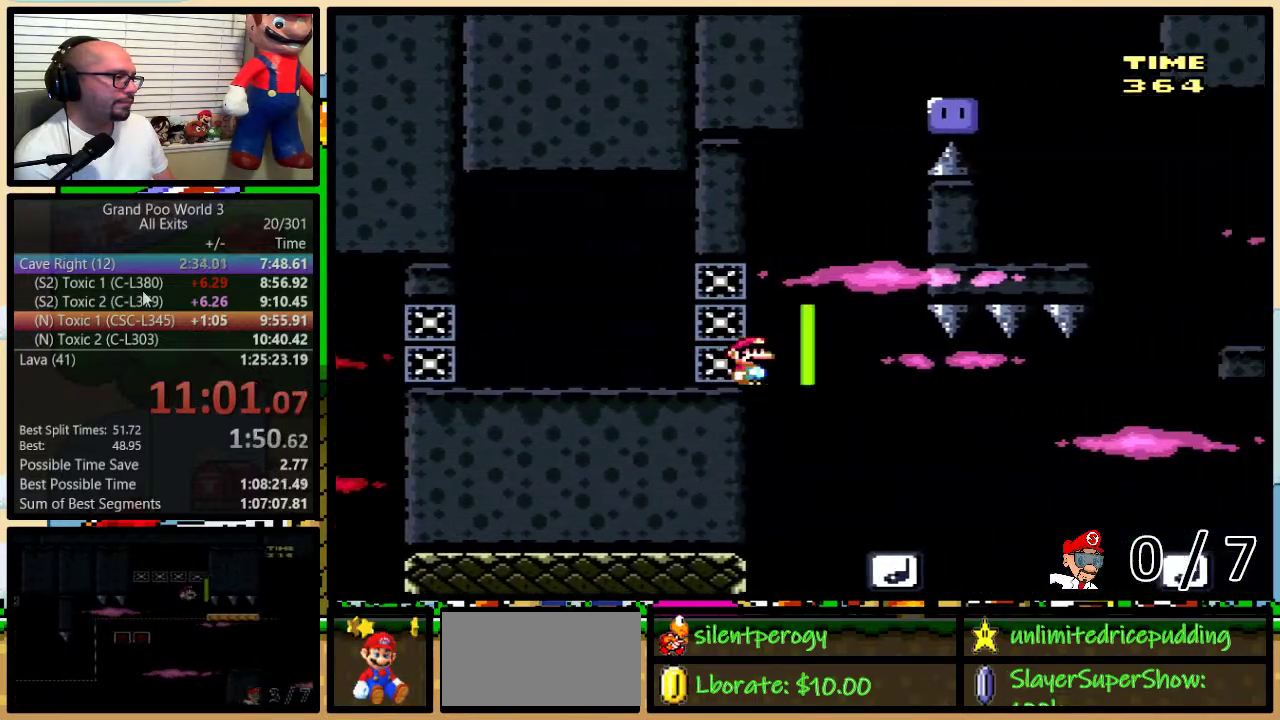
{"buttons": ["B", "Y", "DPAD_RIGHT"], "events": [[467, "B", "down"]]}
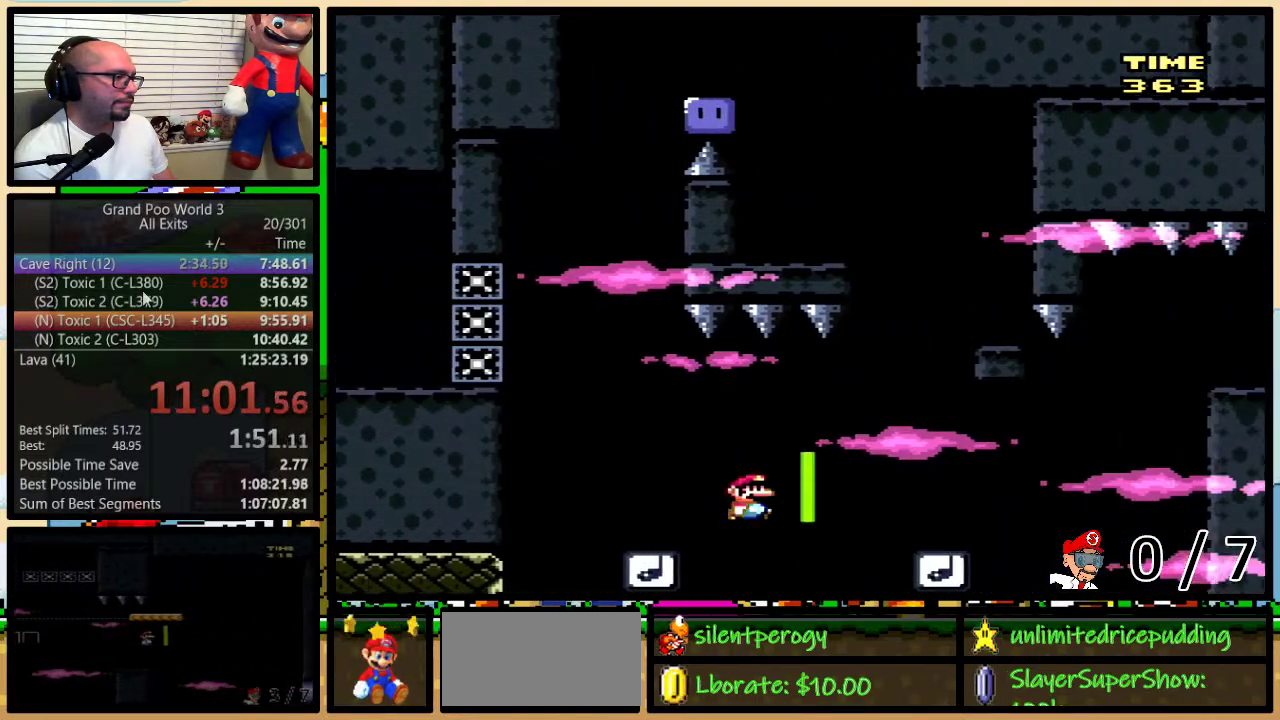
{"buttons": ["Y", "DPAD_LEFT"], "events": [[33, "B", "up"], [100, "B", "down"], [400, "B", "up"], [400, "DPAD_LEFT", "down"], [400, "DPAD_RIGHT", "up"]]}
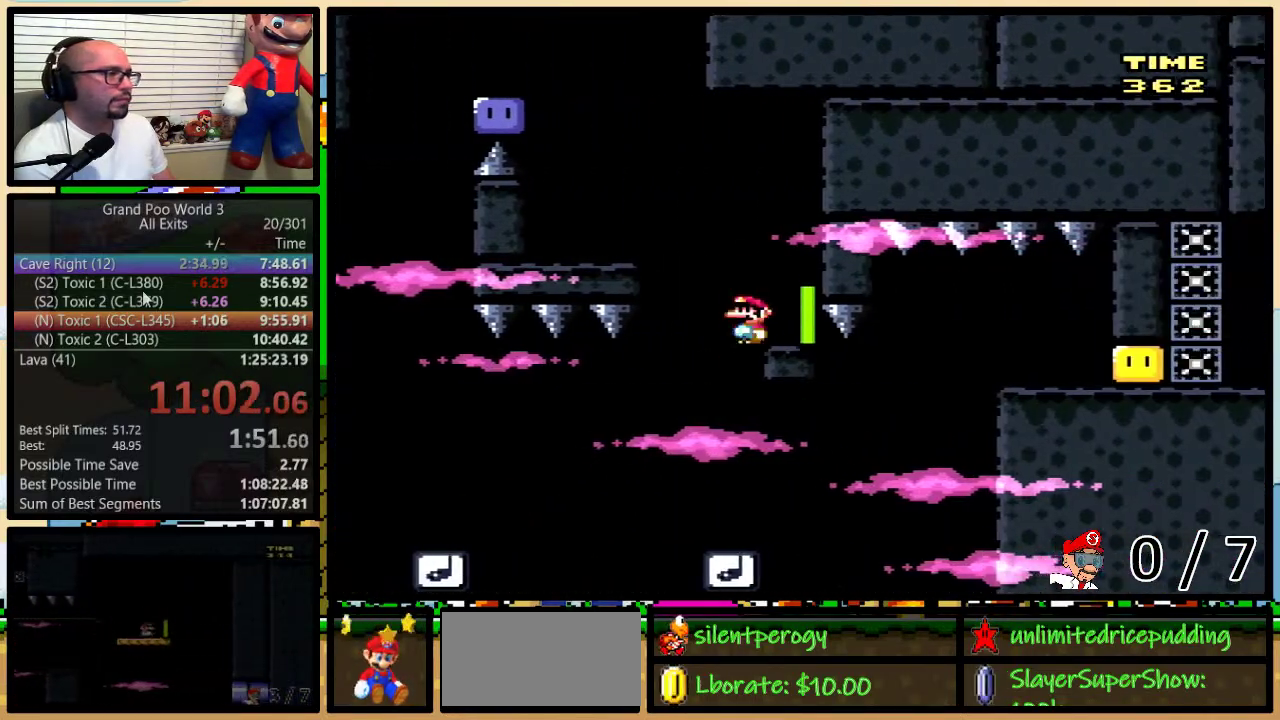
{"buttons": ["DPAD_UP", "DPAD_RIGHT"], "events": [[17, "B", "down"], [183, "B", "up"], [367, "DPAD_UP", "down"], [400, "DPAD_LEFT", "up"], [433, "DPAD_RIGHT", "down"], [467, "Y", "up"]]}
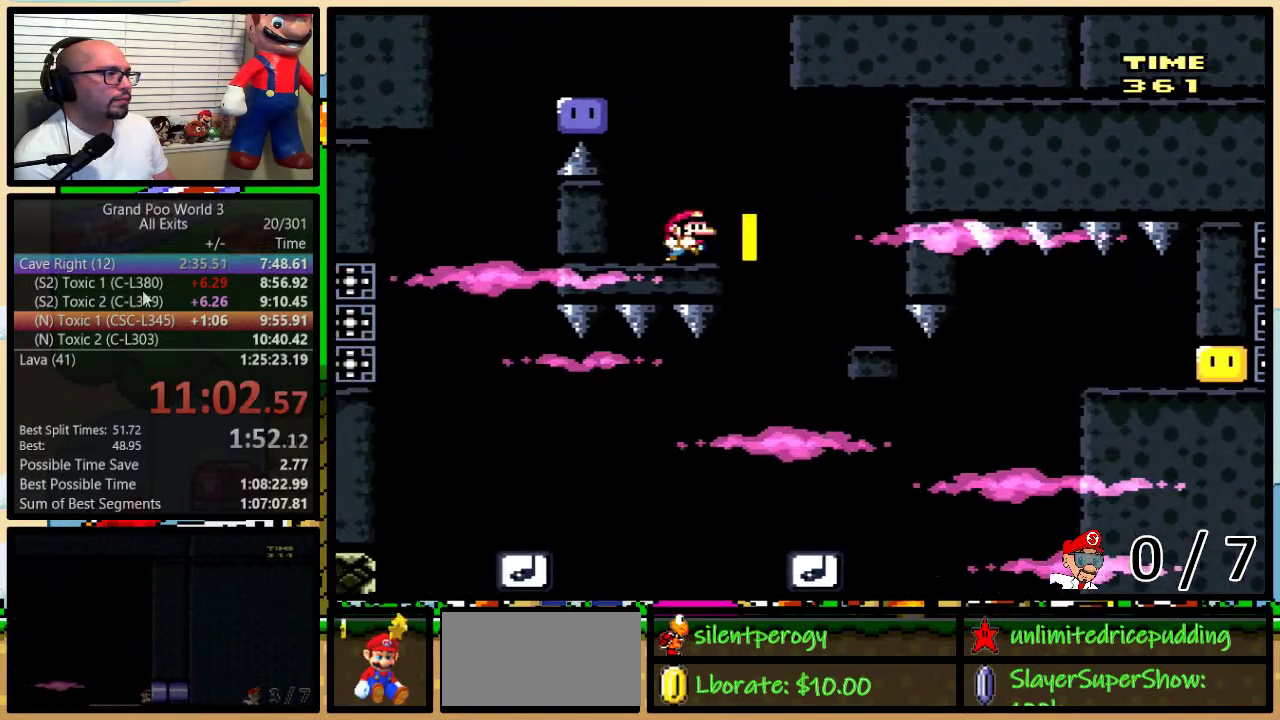
{"buttons": ["B", "Y", "DPAD_RIGHT"], "events": [[33, "B", "down"], [33, "DPAD_LEFT", "down"], [33, "DPAD_RIGHT", "up"], [33, "DPAD_UP", "up"], [117, "Y", "down"], [200, "Y", "up"], [233, "B", "up"], [300, "B", "down"], [300, "DPAD_LEFT", "up"], [300, "DPAD_RIGHT", "down"], [300, "Y", "down"]]}
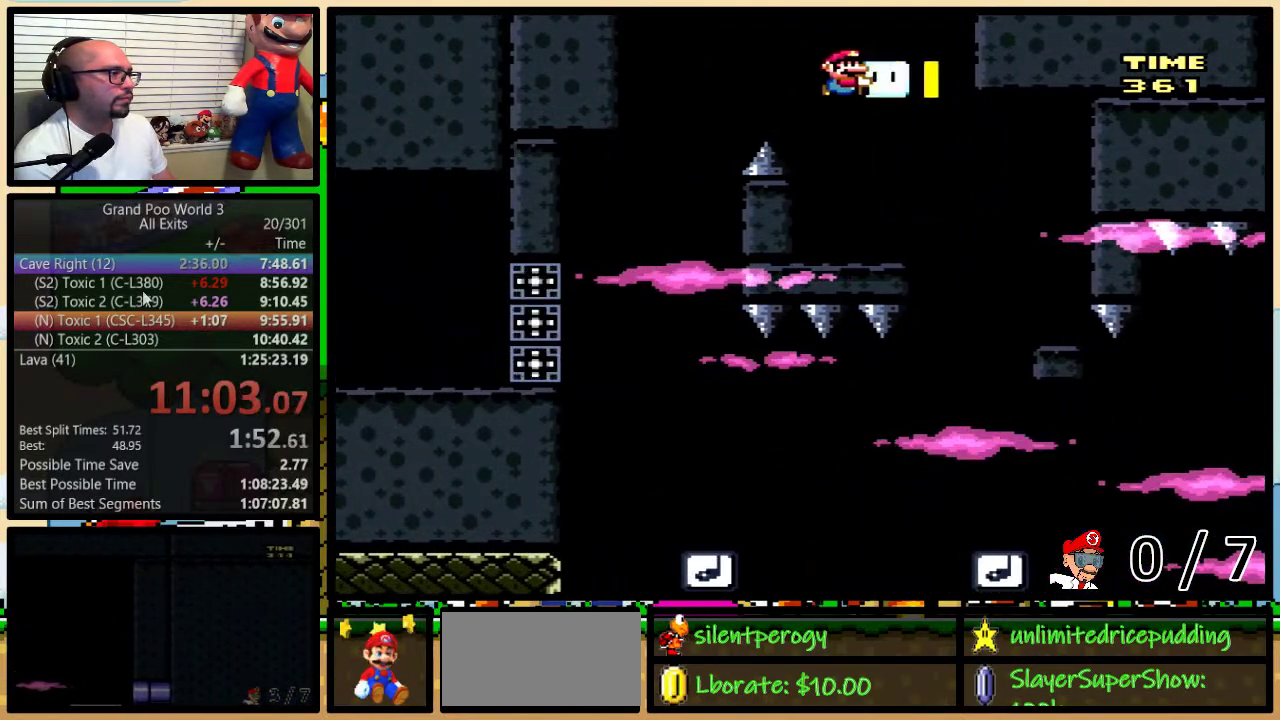
{"buttons": ["Y", "DPAD_UP", "DPAD_RIGHT"], "events": [[17, "B", "up"], [17, "DPAD_UP", "down"], [83, "DPAD_UP", "up"], [200, "DPAD_LEFT", "down"], [200, "DPAD_RIGHT", "up"], [367, "DPAD_LEFT", "up"], [367, "DPAD_RIGHT", "down"], [483, "DPAD_UP", "down"]]}
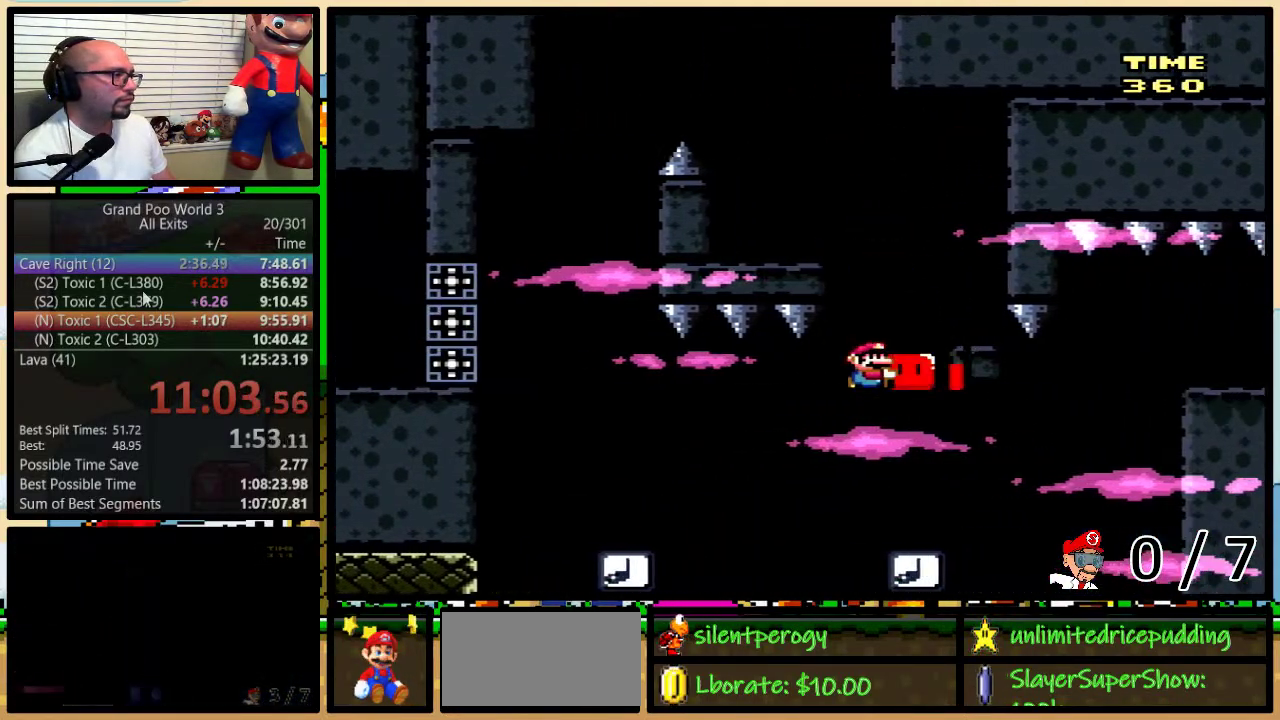
{"buttons": ["B", "Y", "DPAD_RIGHT"], "events": [[183, "DPAD_UP", "up"], [233, "B", "down"]]}
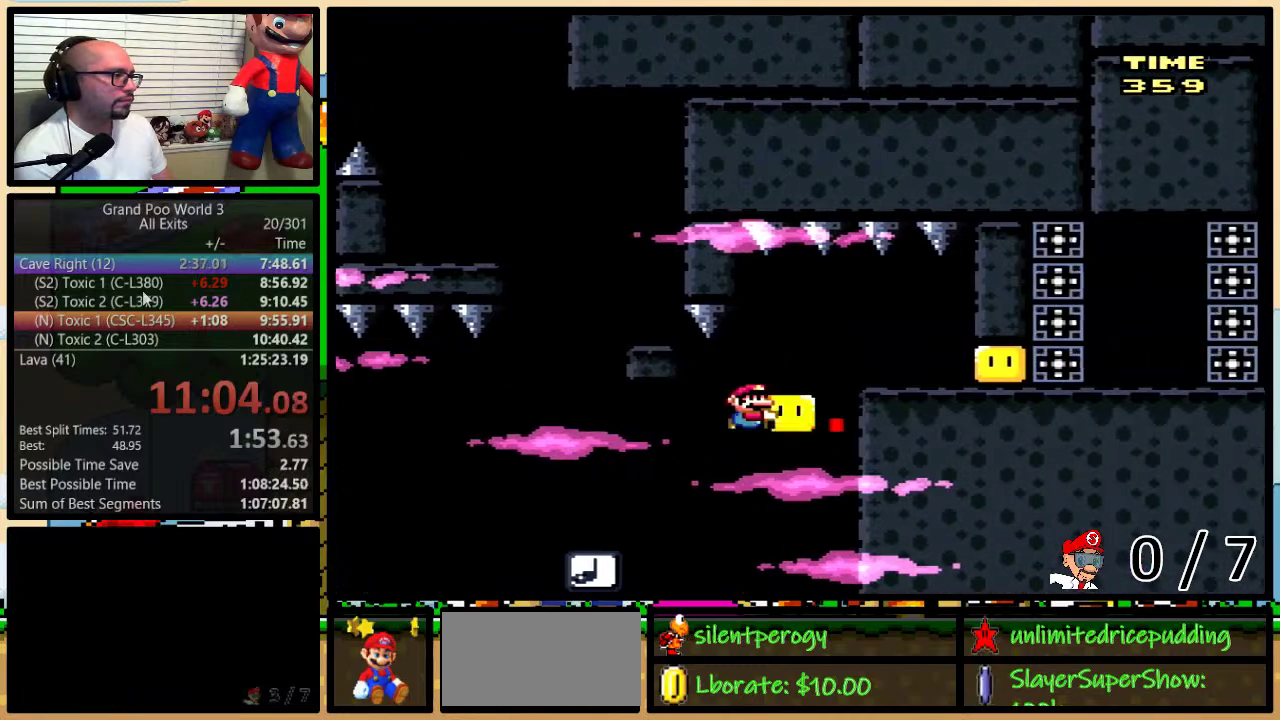
{"buttons": ["Y", "DPAD_RIGHT"], "events": [[117, "B", "up"], [117, "Y", "up"], [200, "Y", "down"]]}
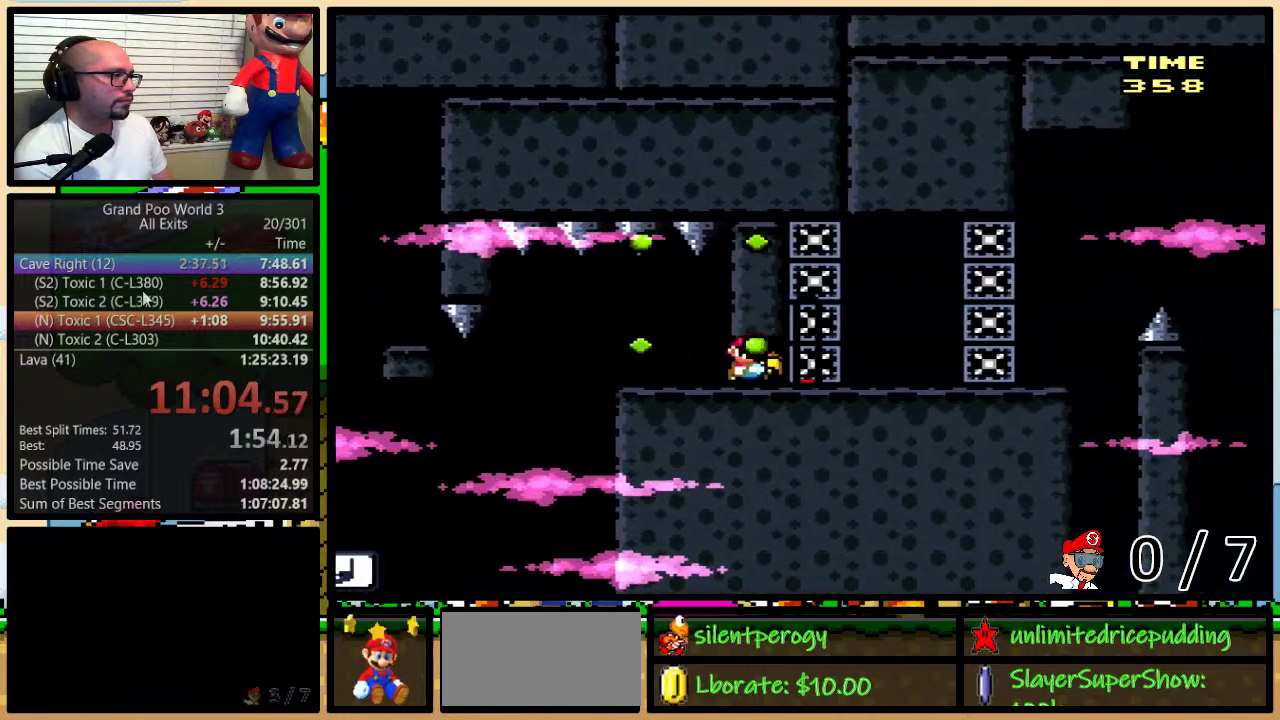
{"buttons": ["B", "Y", "DPAD_UP", "DPAD_RIGHT"], "events": [[400, "DPAD_UP", "down"], [483, "B", "down"]]}
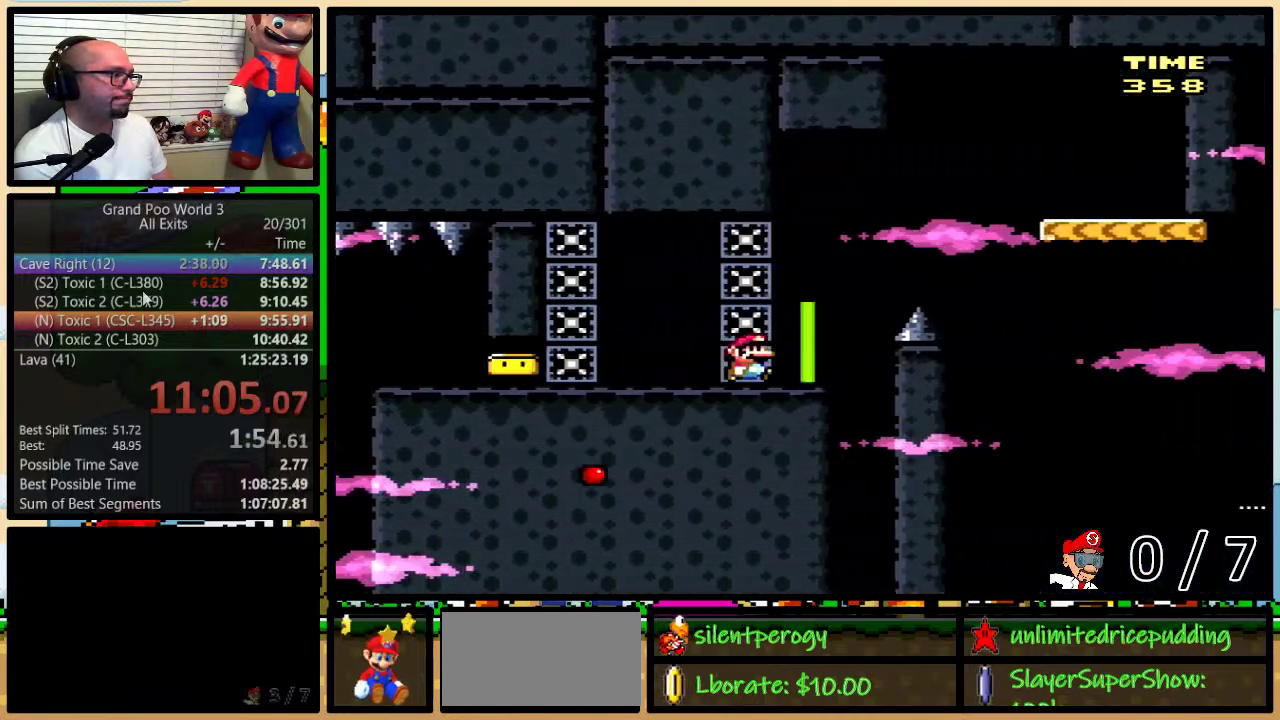
{"buttons": ["Y", "DPAD_RIGHT"], "events": [[367, "B", "up"], [367, "DPAD_UP", "up"]]}
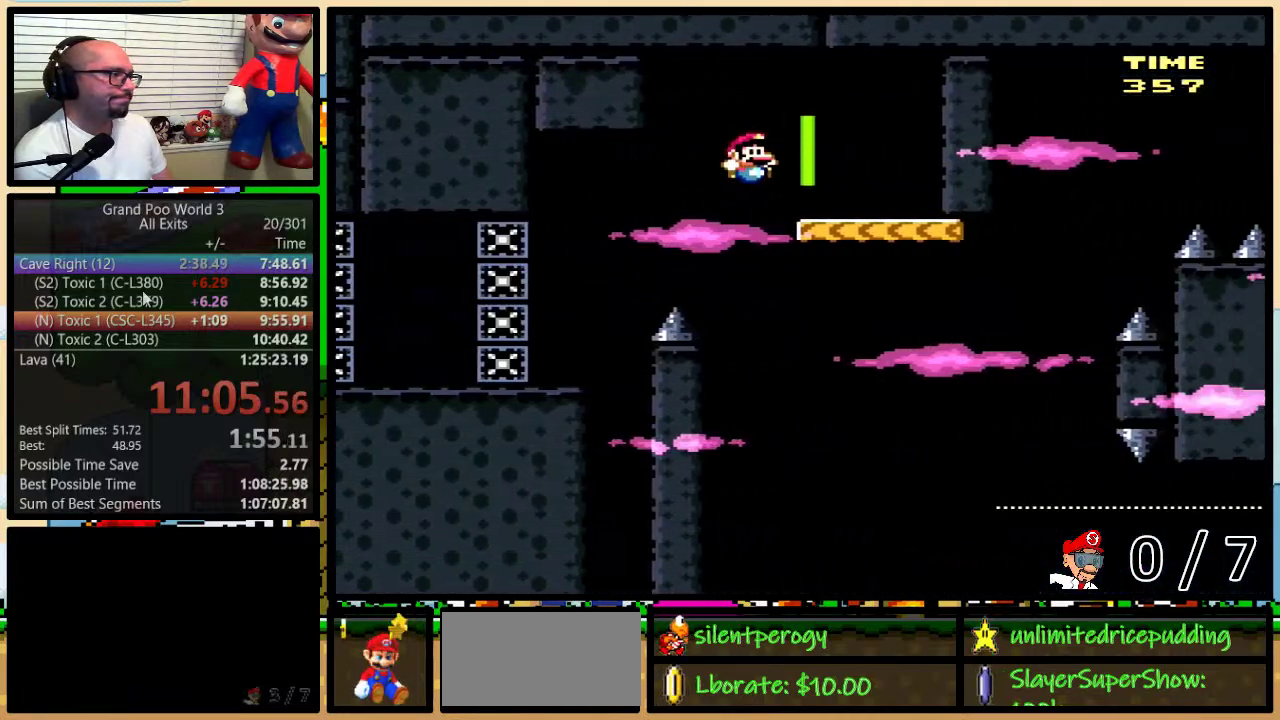
{"buttons": ["B", "Y", "DPAD_UP", "DPAD_RIGHT"], "events": [[250, "DPAD_UP", "down"], [333, "B", "down"]]}
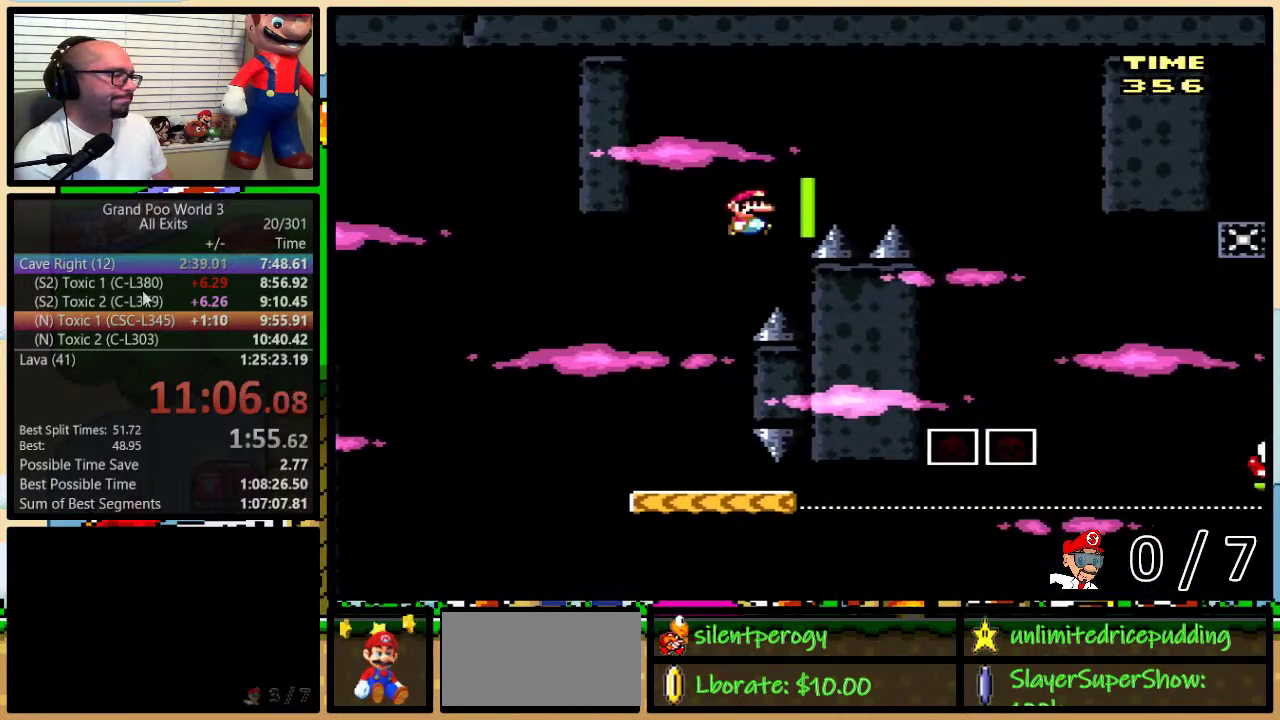
{"buttons": ["B", "Y", "DPAD_UP", "DPAD_RIGHT"], "events": []}
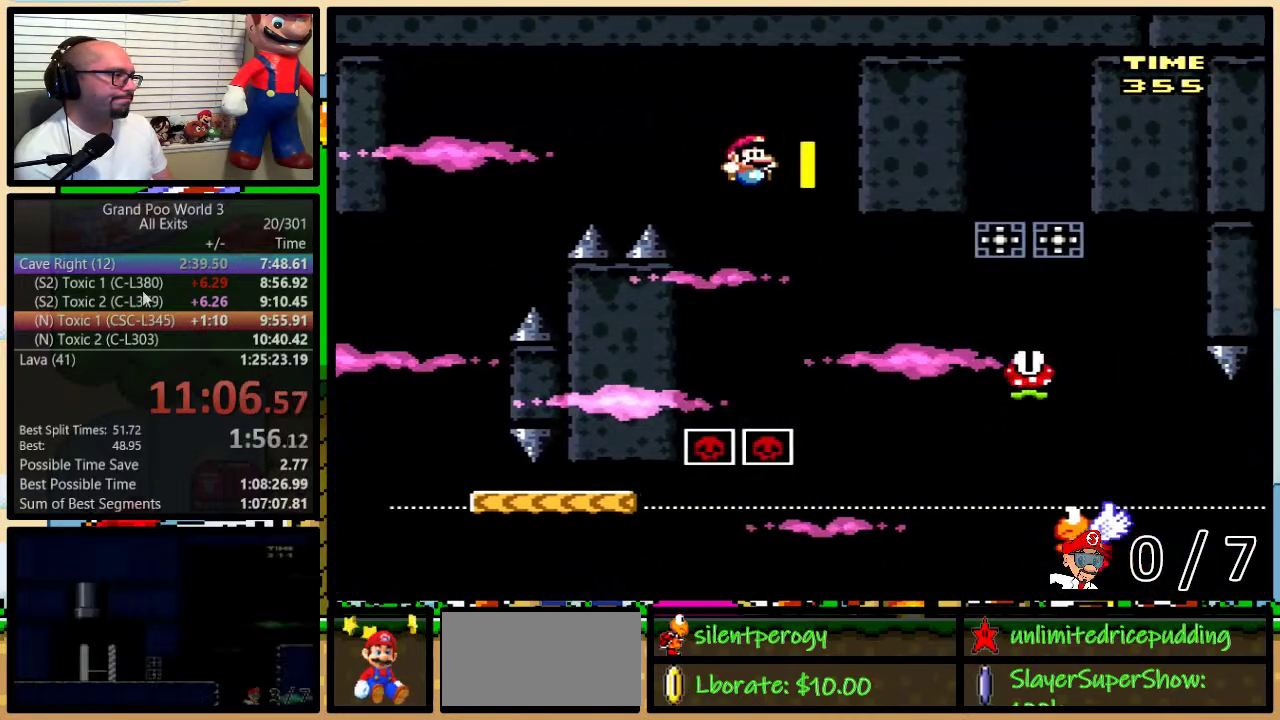
{"buttons": ["B", "Y", "DPAD_LEFT"], "events": [[17, "B", "up"], [83, "B", "down"], [333, "DPAD_UP", "up"], [417, "DPAD_LEFT", "down"], [417, "DPAD_RIGHT", "up"]]}
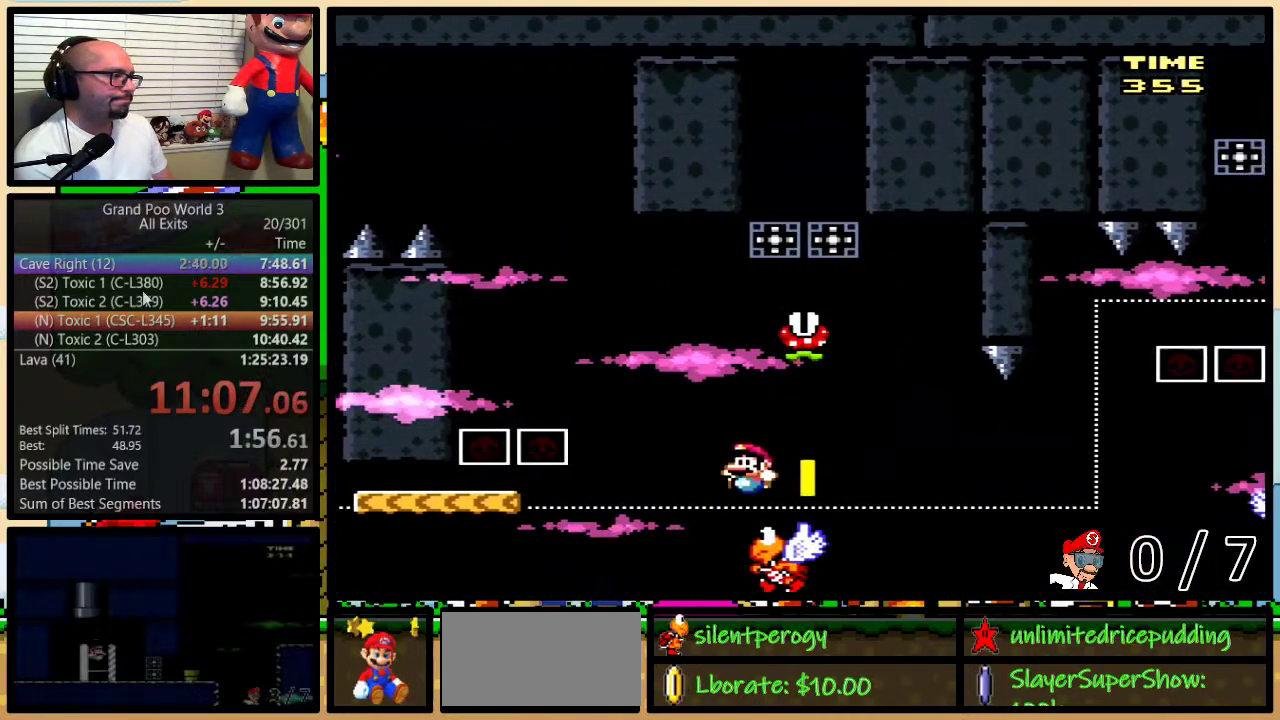
{"buttons": ["Y", "DPAD_DOWN", "DPAD_RIGHT"], "events": [[250, "B", "up"], [333, "B", "down"], [367, "DPAD_LEFT", "up"], [400, "DPAD_RIGHT", "down"], [483, "B", "up"], [483, "DPAD_DOWN", "down"]]}